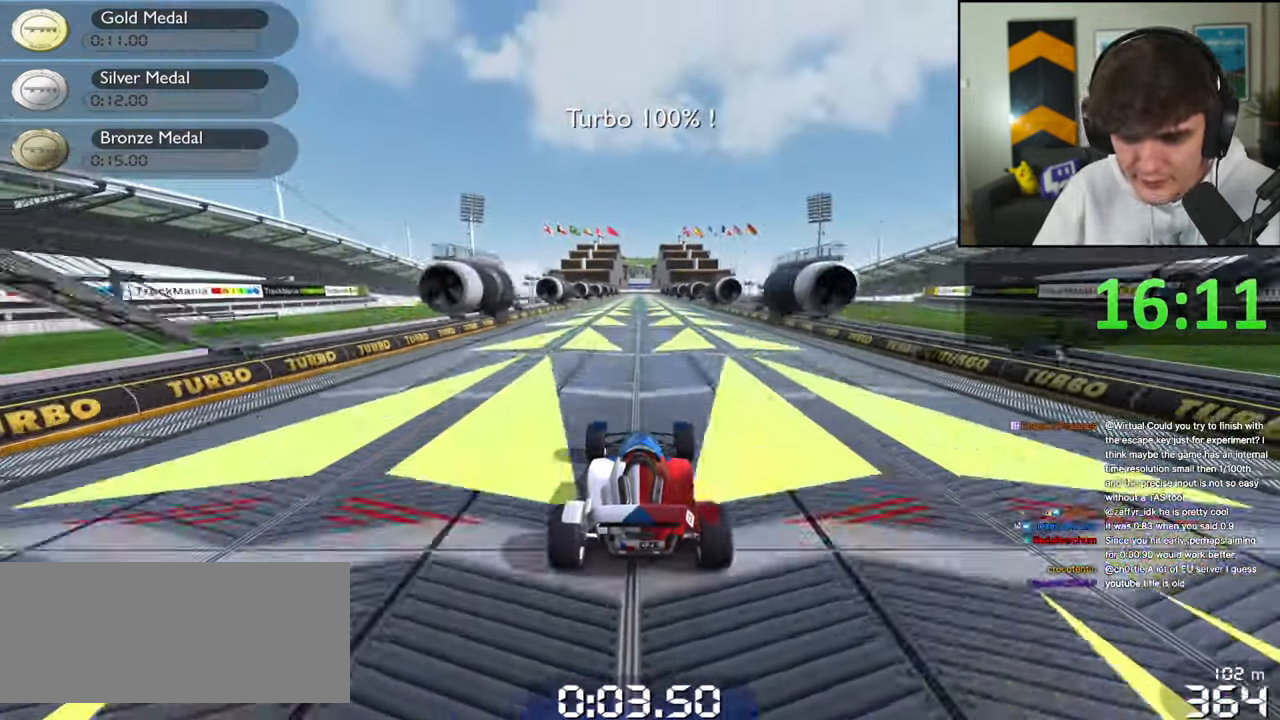
Gameplay with keyboard; each line is a JSON object with the keys held at the frame after it. "events" lists presses ("down") and releases ("up") of "brake", "down", "left", "right" and "up" between this image and that frame as [ms after this image, input, new state], when the widget could be followed in between. No other keys are recorded. Mouse input is not recorded. Key names are as the overlay labels them; some are game actions (e.g. jump) rather than physical keys.
{"keys": ["up"], "events": []}
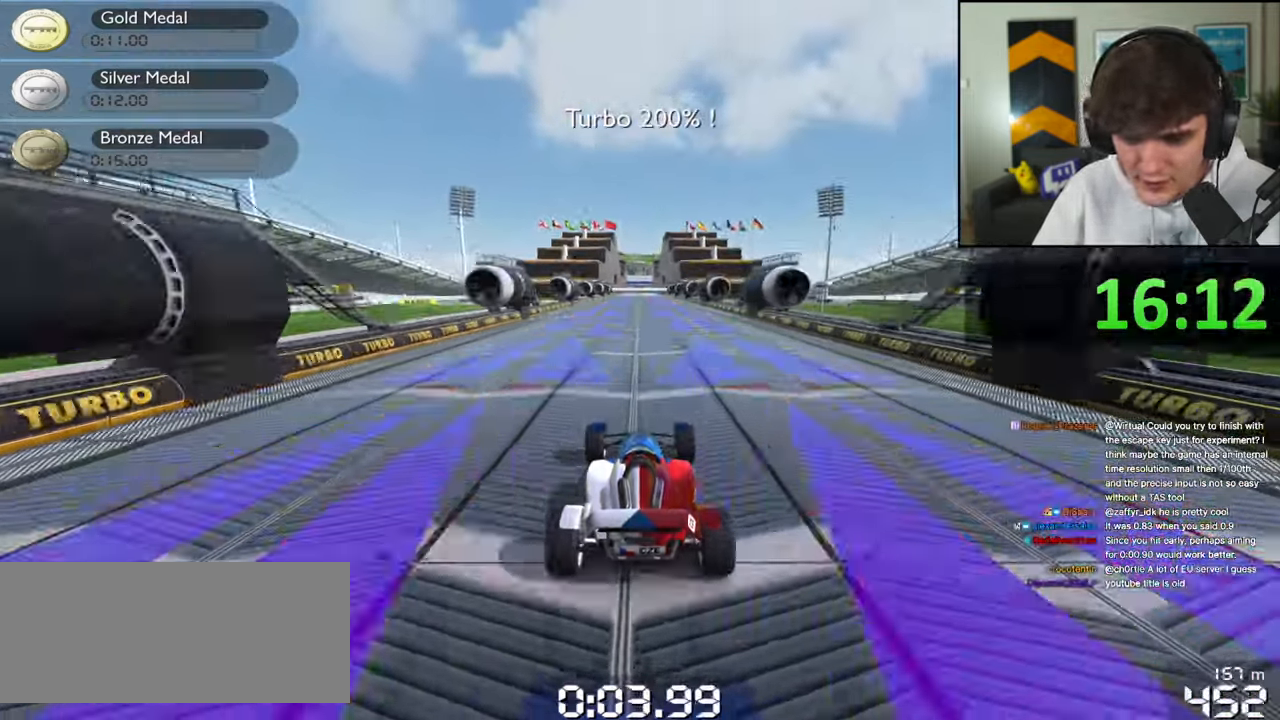
{"keys": ["up"], "events": []}
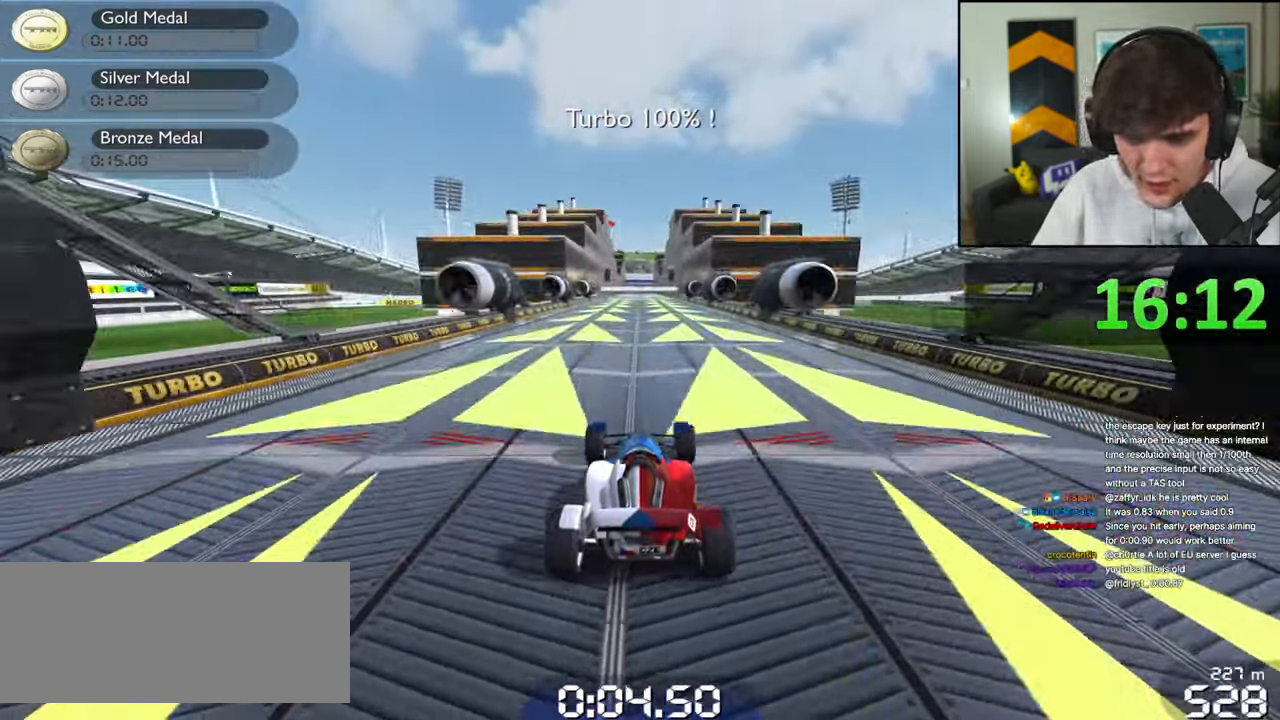
{"keys": ["up"], "events": []}
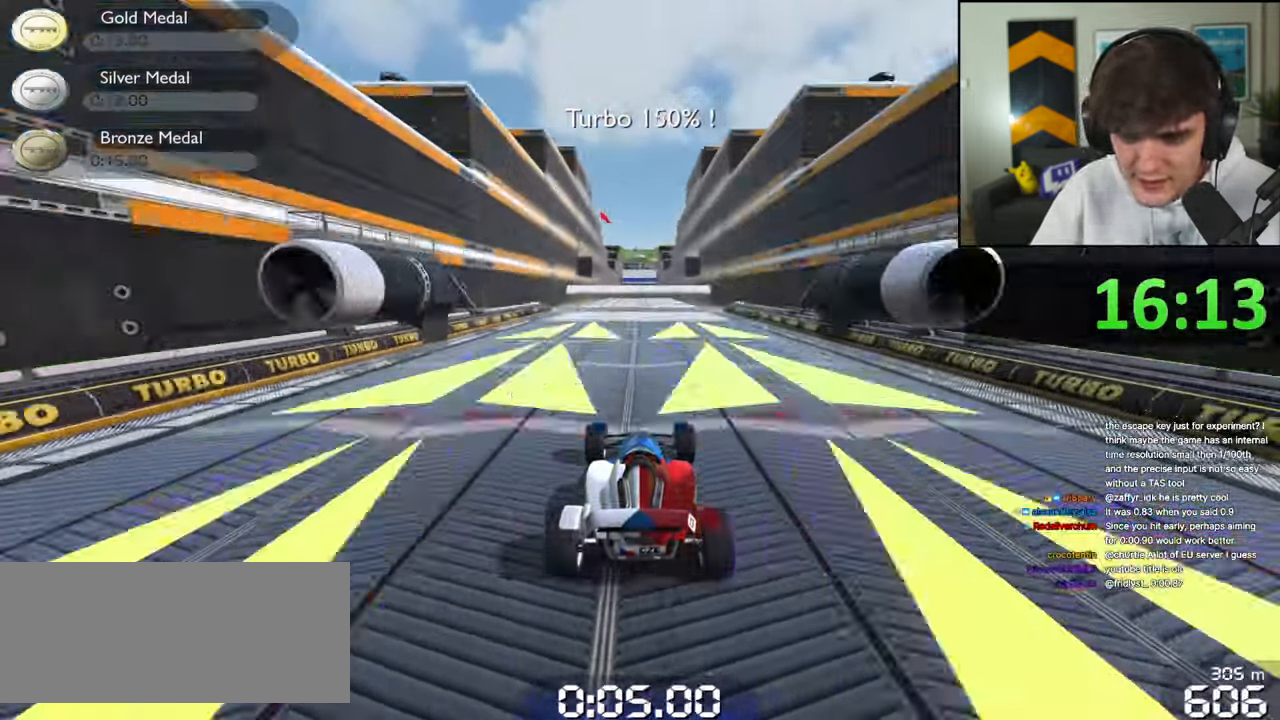
{"keys": ["up"], "events": []}
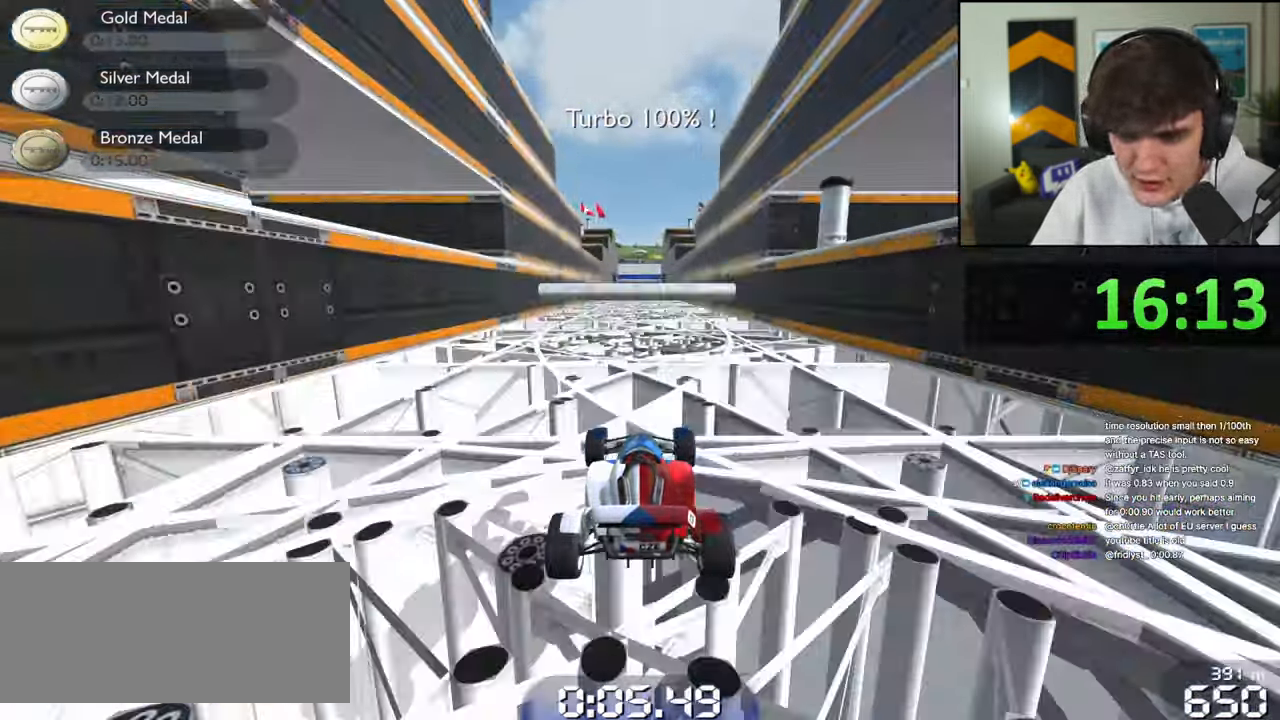
{"keys": ["up"], "events": []}
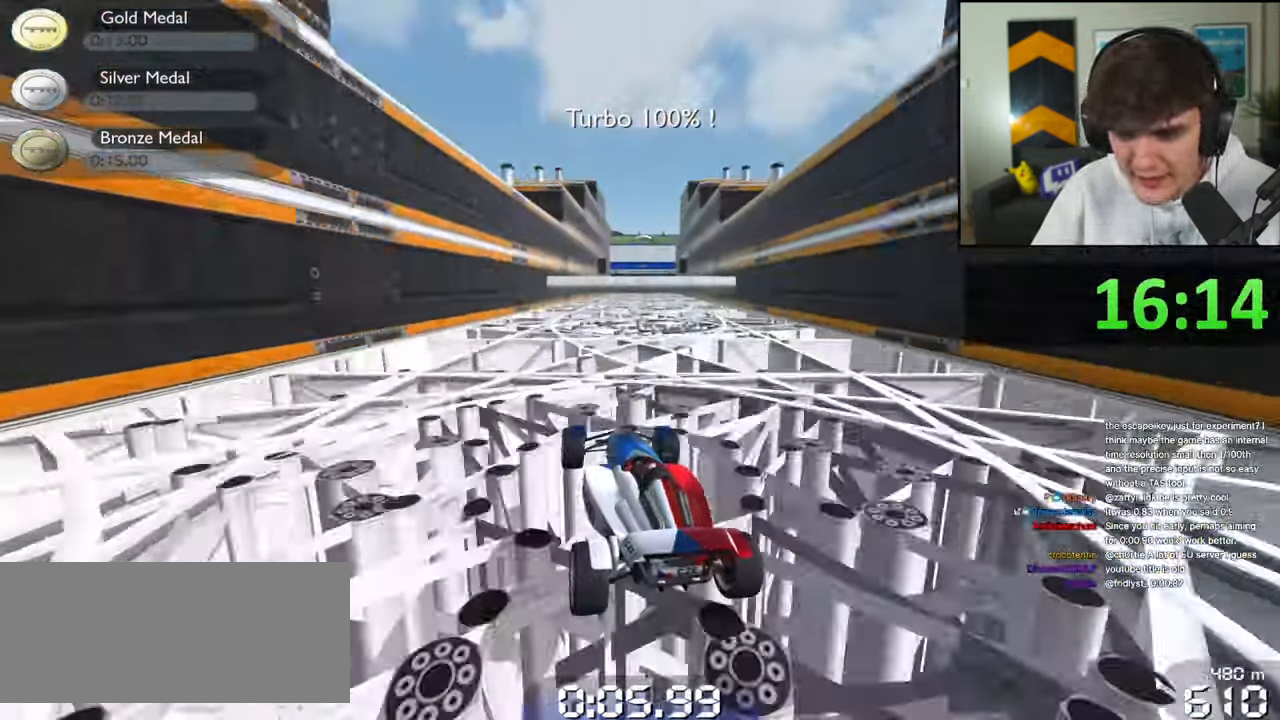
{"keys": ["up"], "events": []}
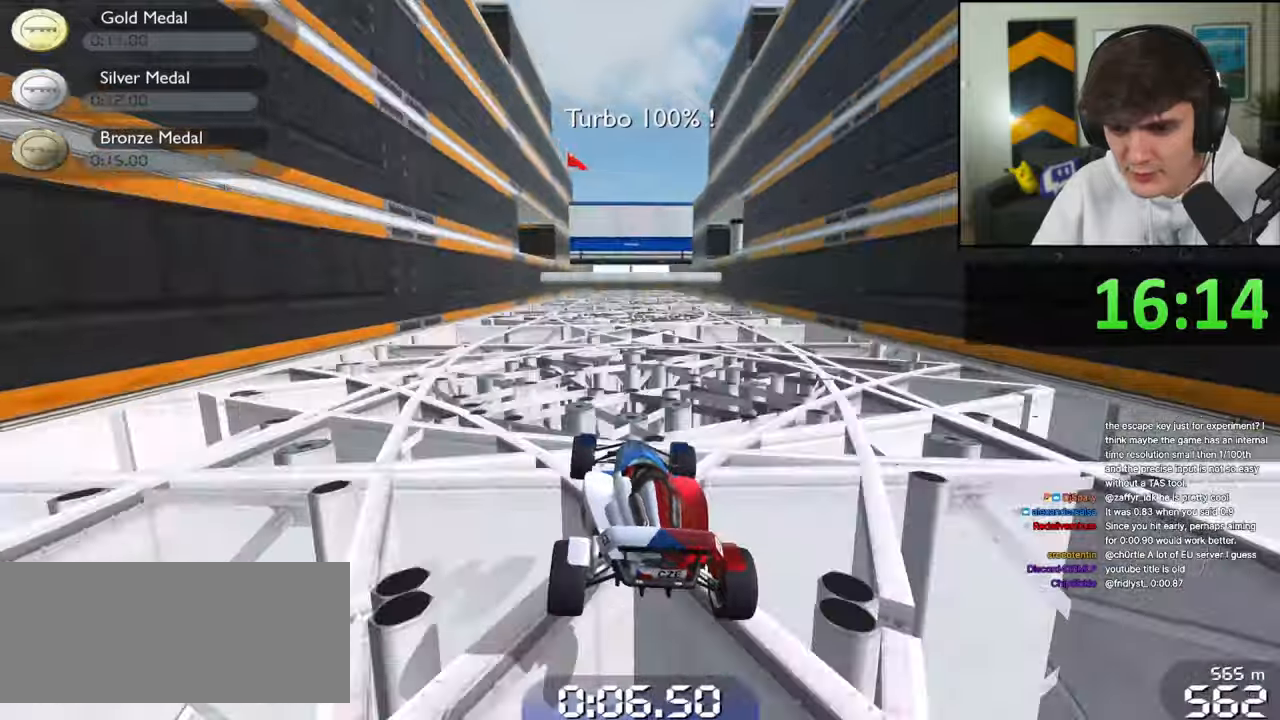
{"keys": ["up"], "events": []}
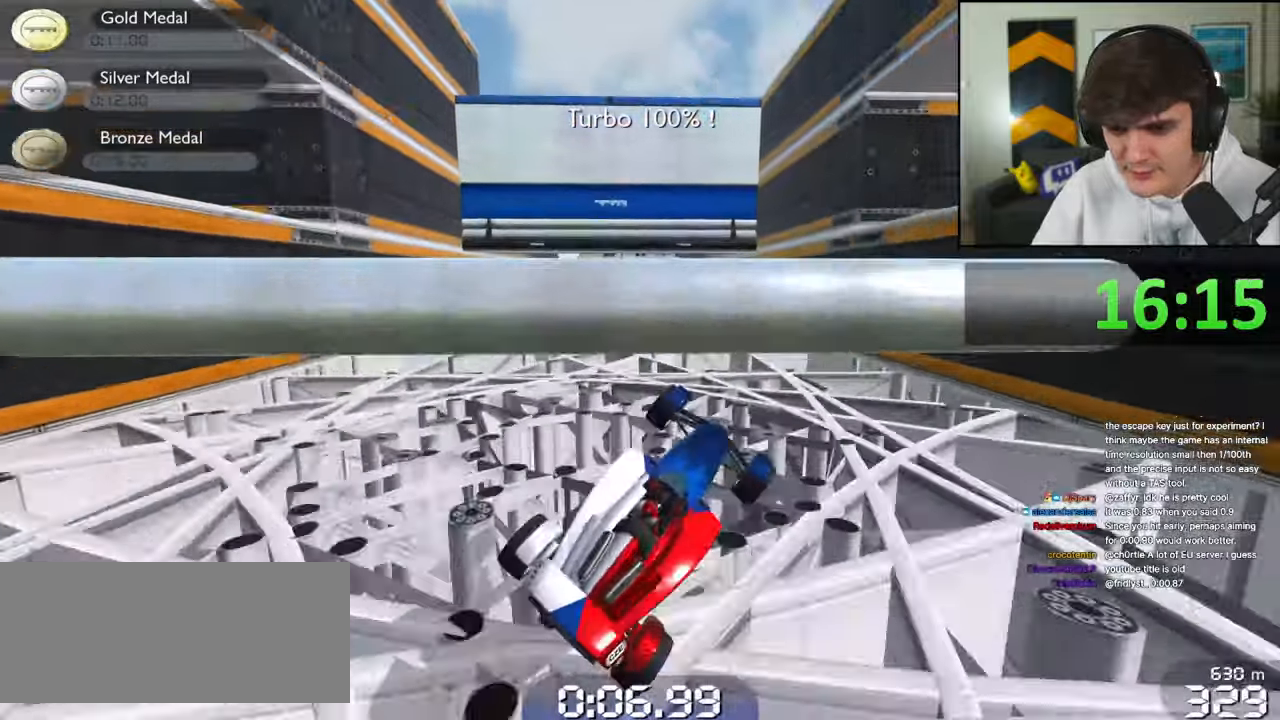
{"keys": ["up"], "events": []}
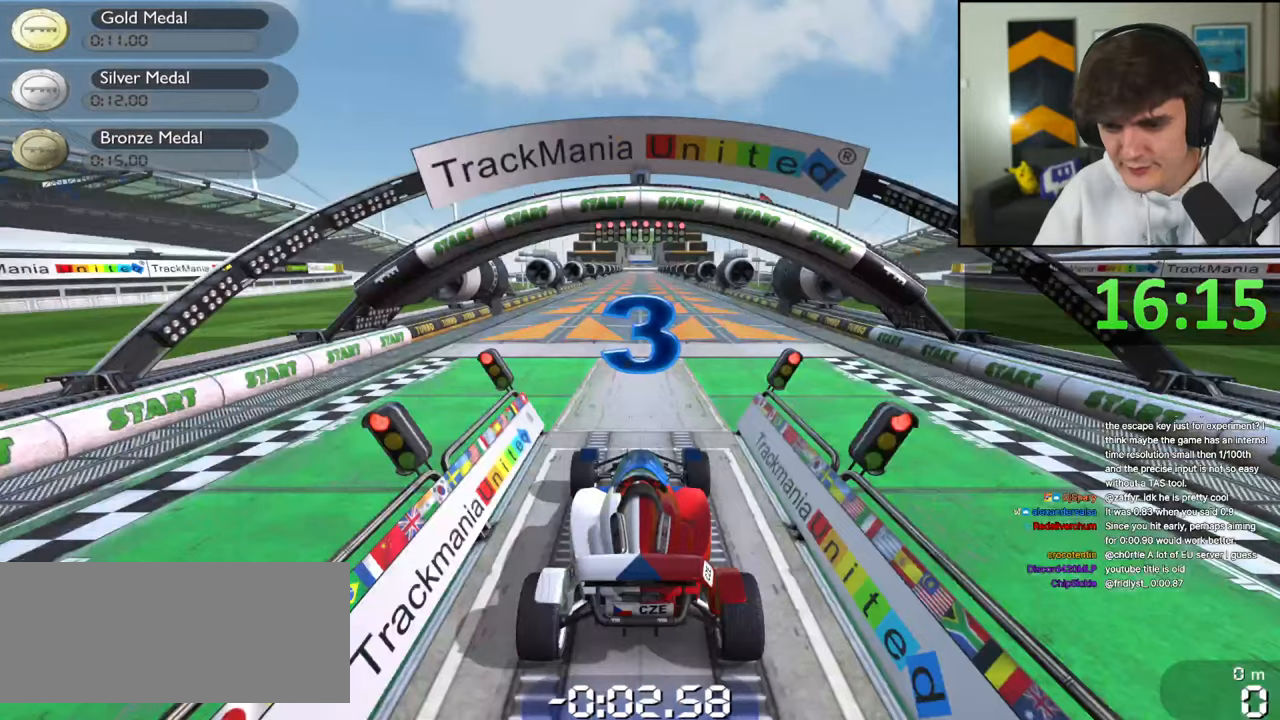
{"keys": [], "events": [[134, "up", "up"]]}
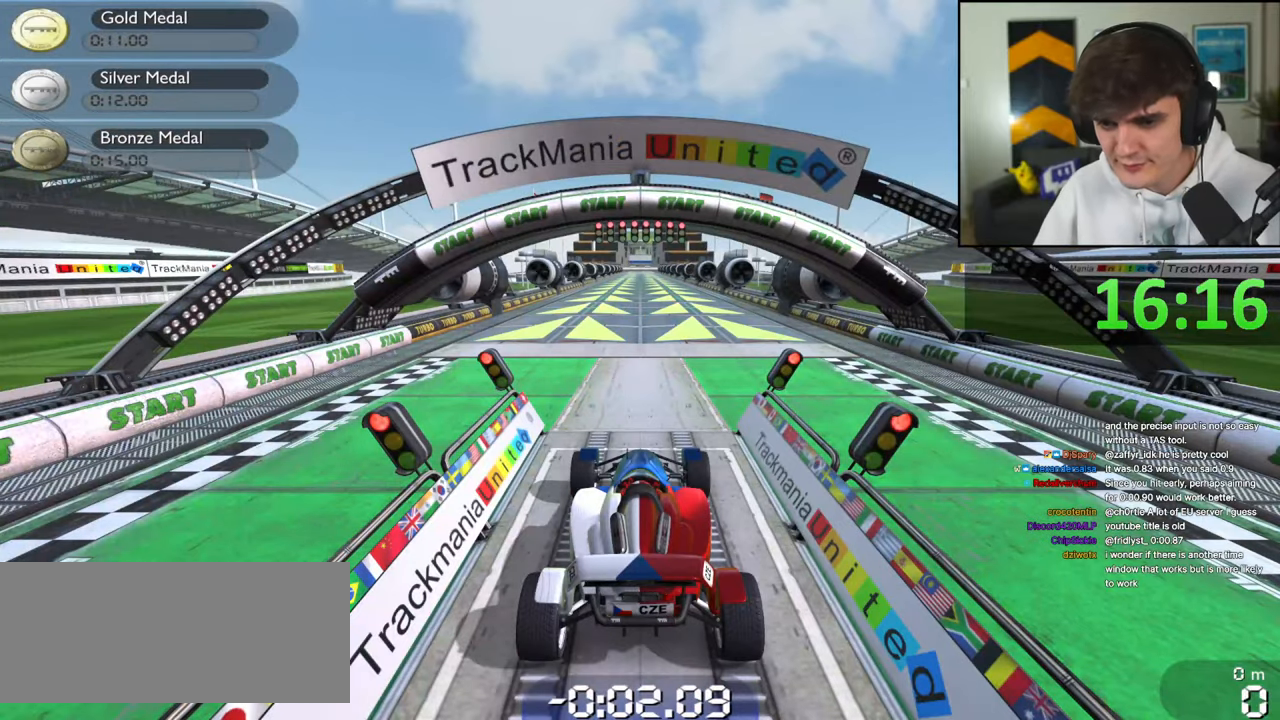
{"keys": [], "events": []}
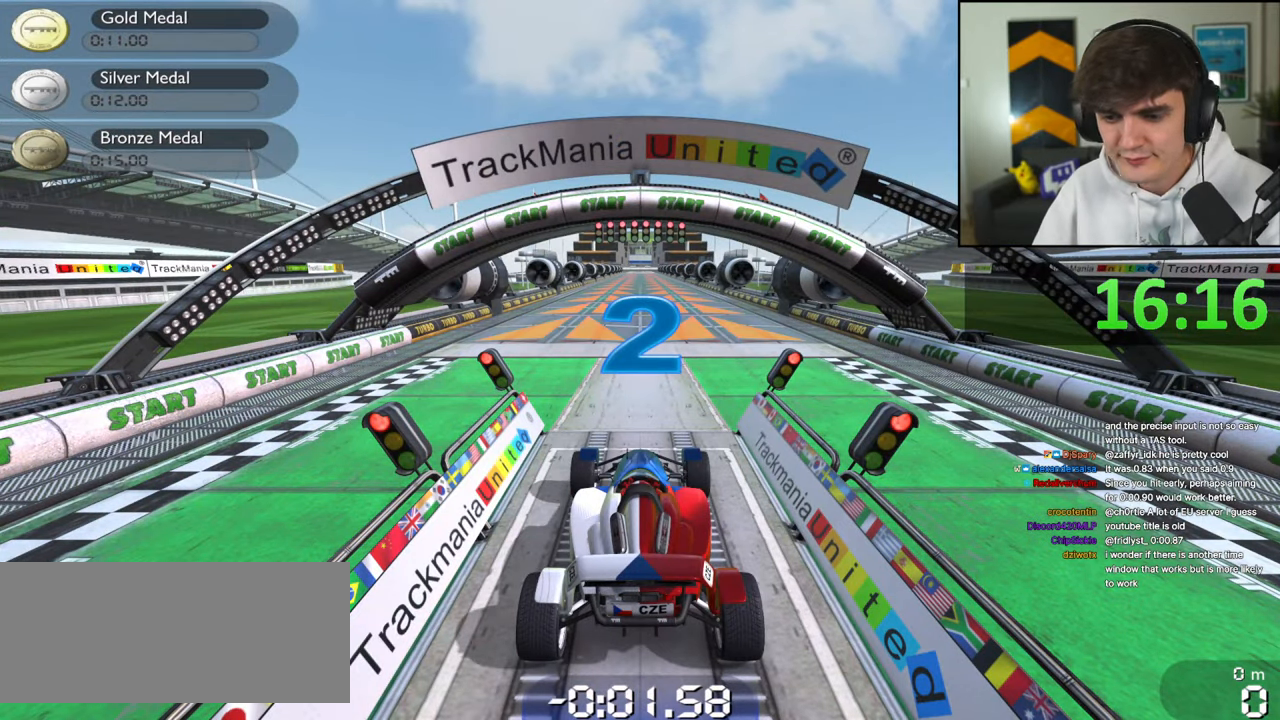
{"keys": [], "events": []}
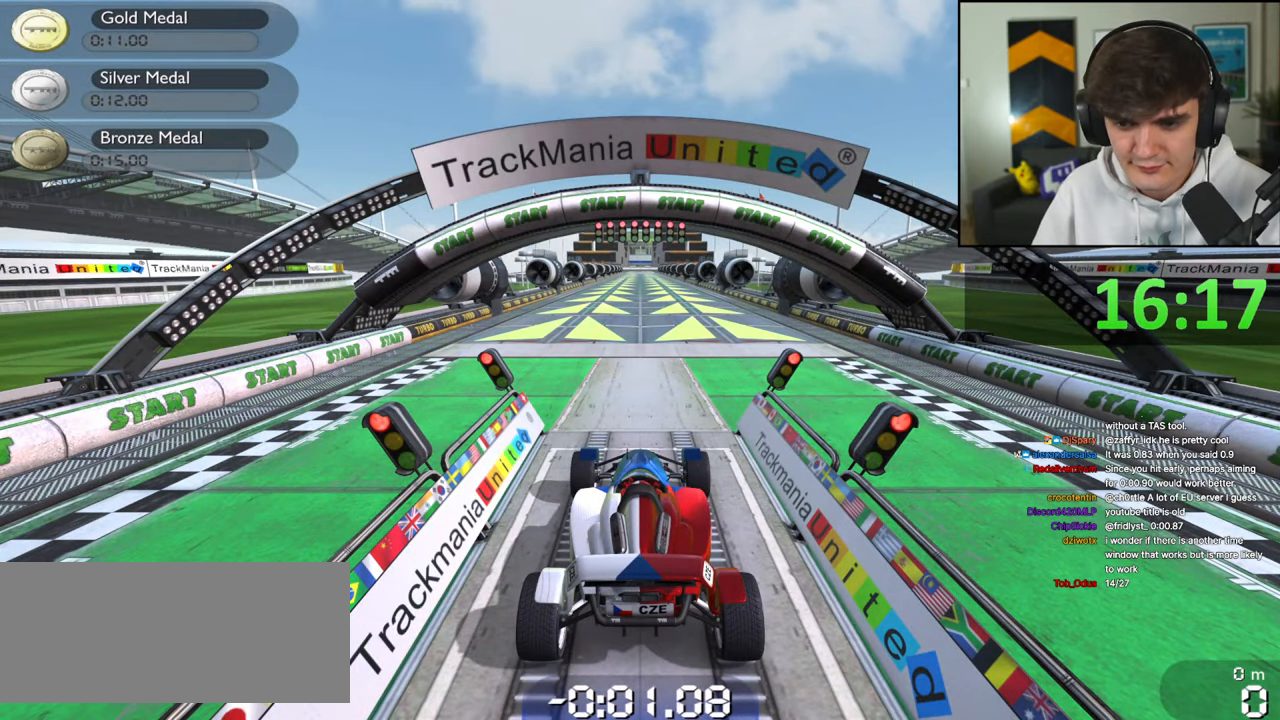
{"keys": [], "events": []}
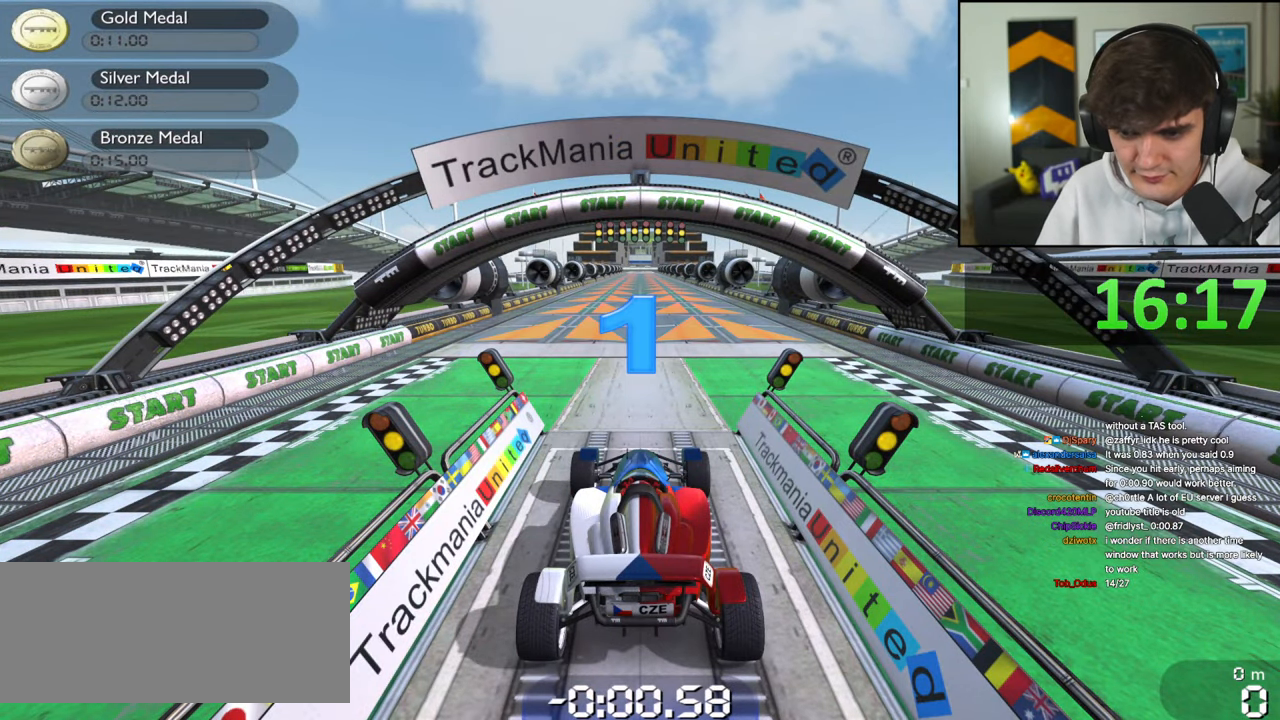
{"keys": [], "events": []}
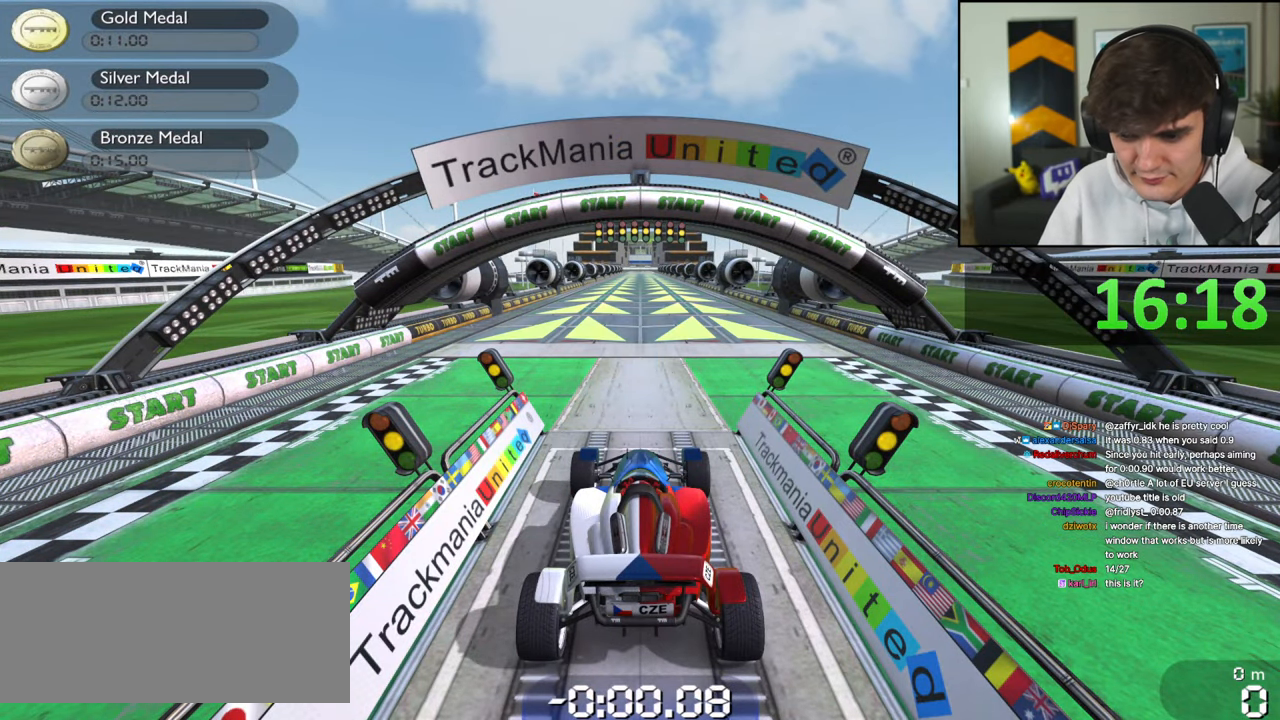
{"keys": [], "events": []}
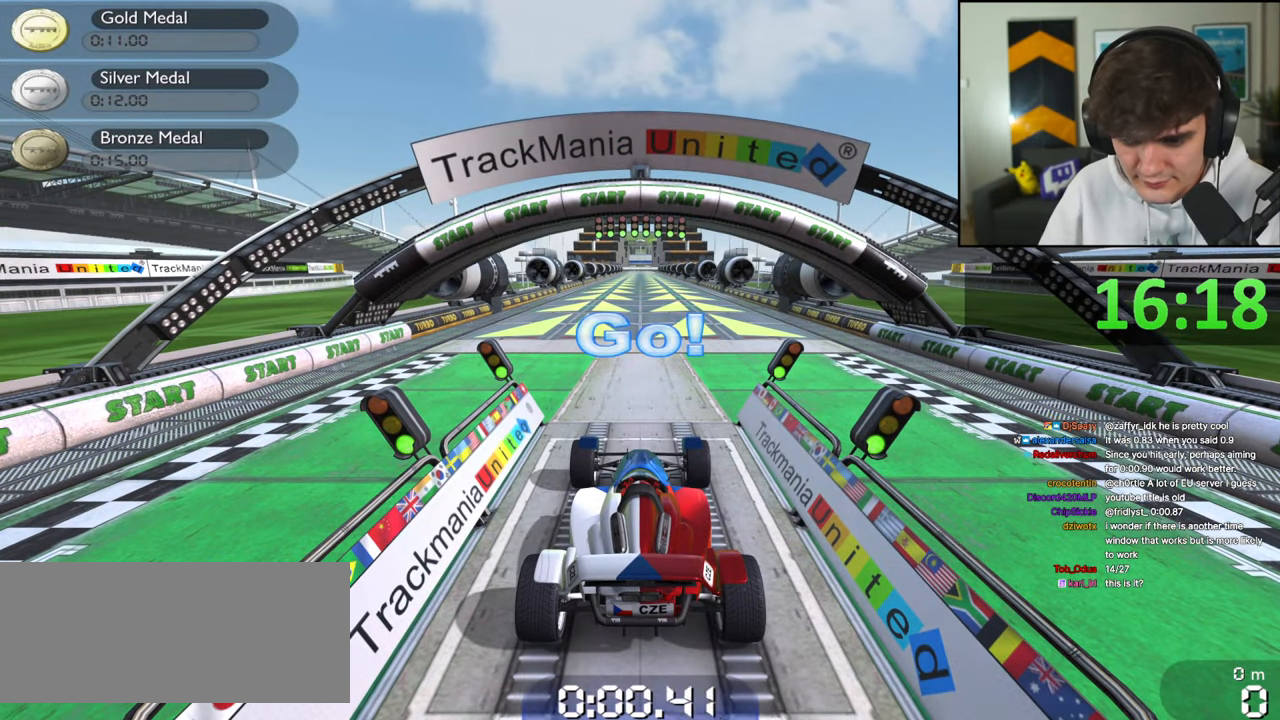
{"keys": ["up"], "events": [[317, "up", "down"]]}
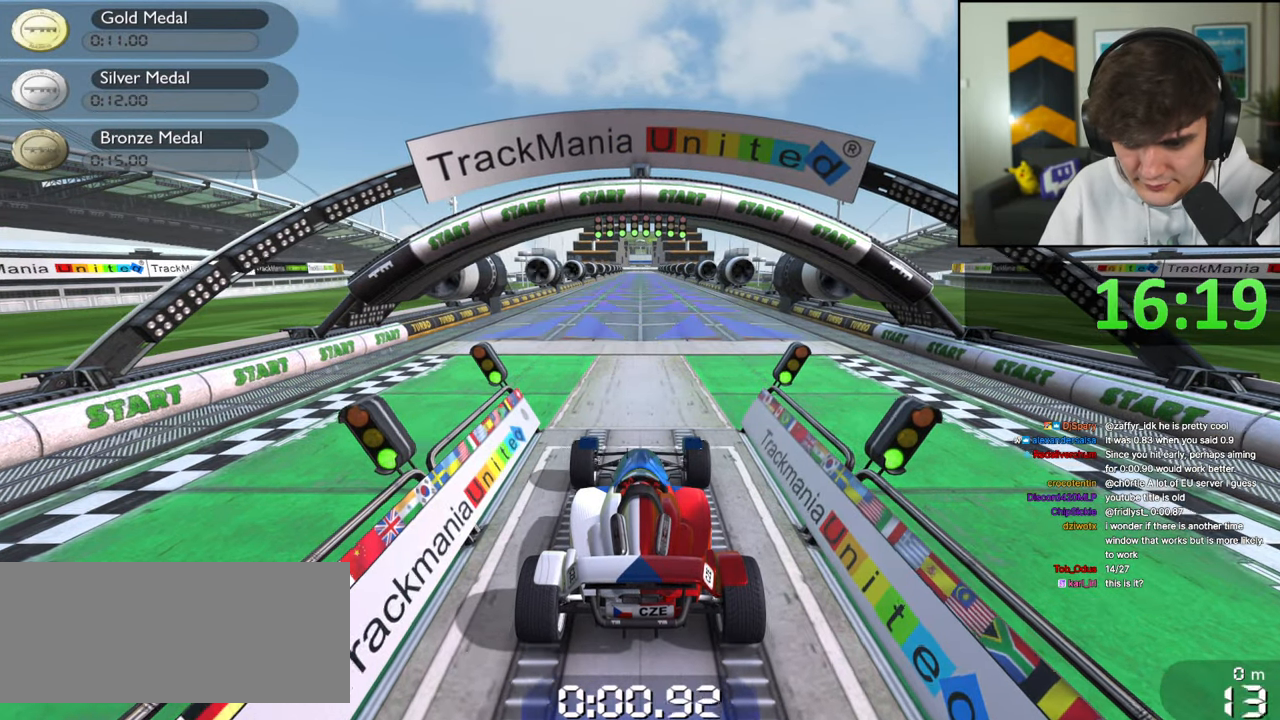
{"keys": ["up"], "events": []}
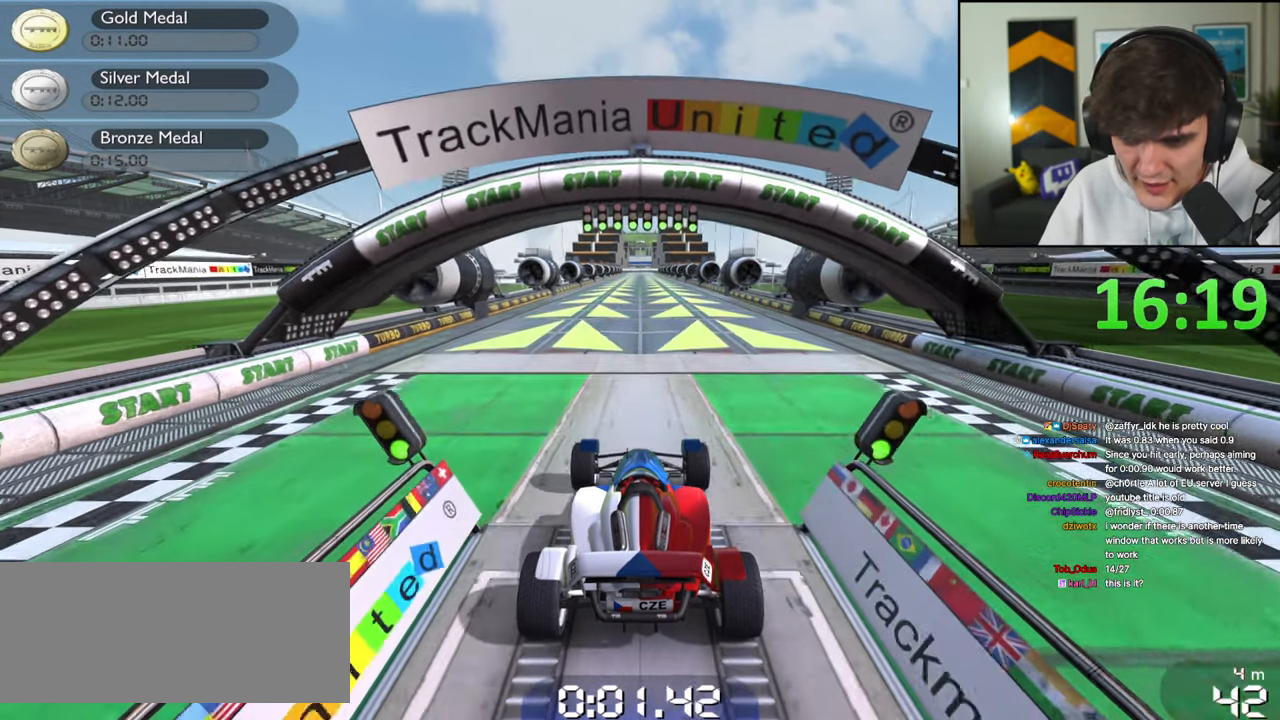
{"keys": ["up"], "events": []}
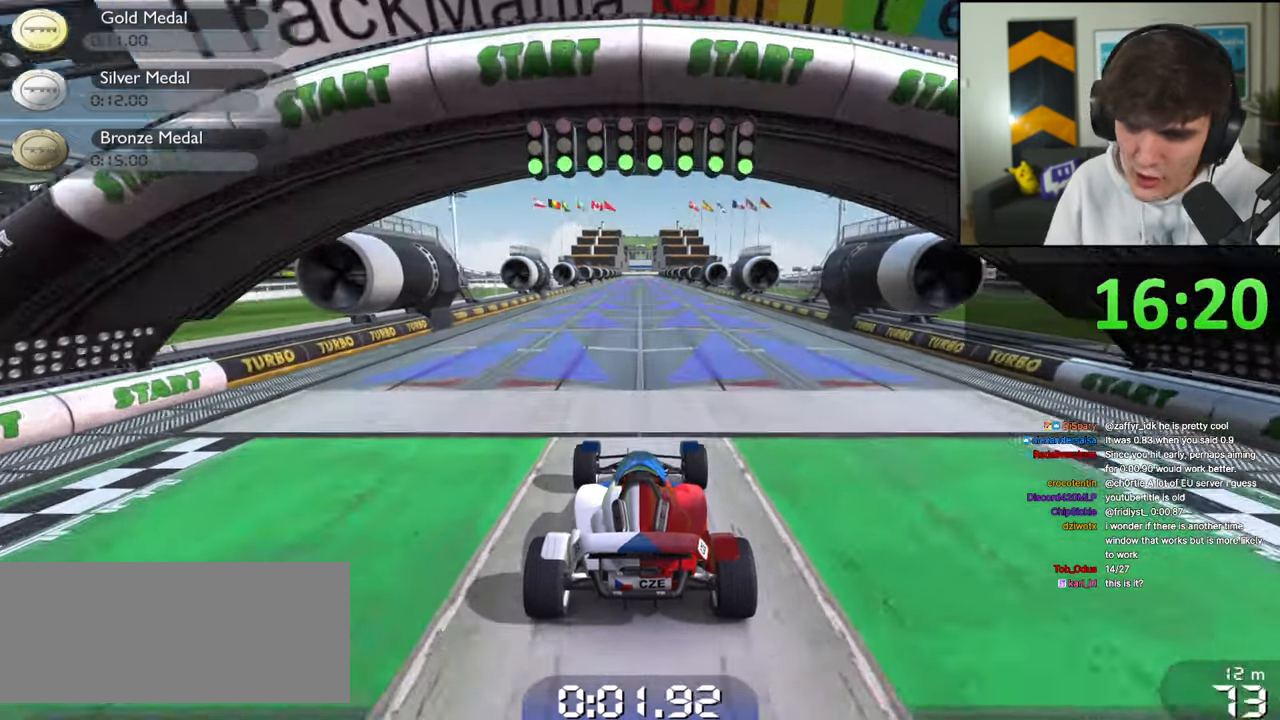
{"keys": ["up"], "events": []}
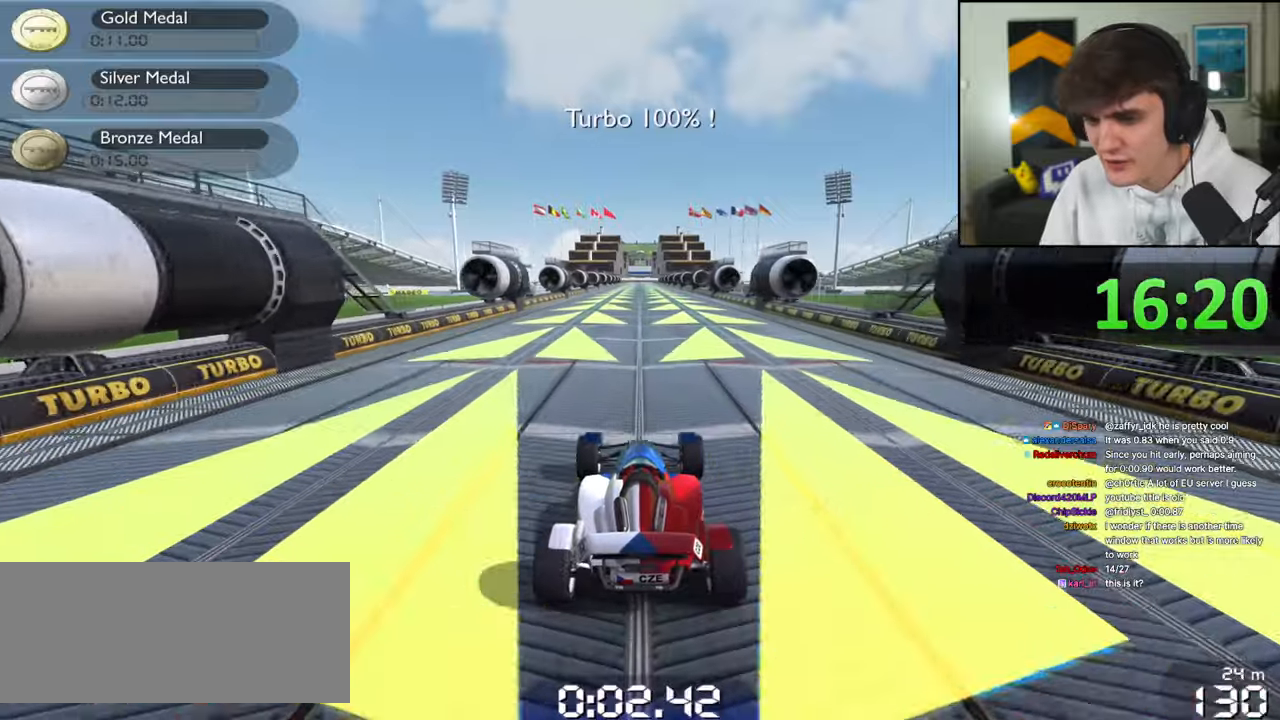
{"keys": ["up"], "events": []}
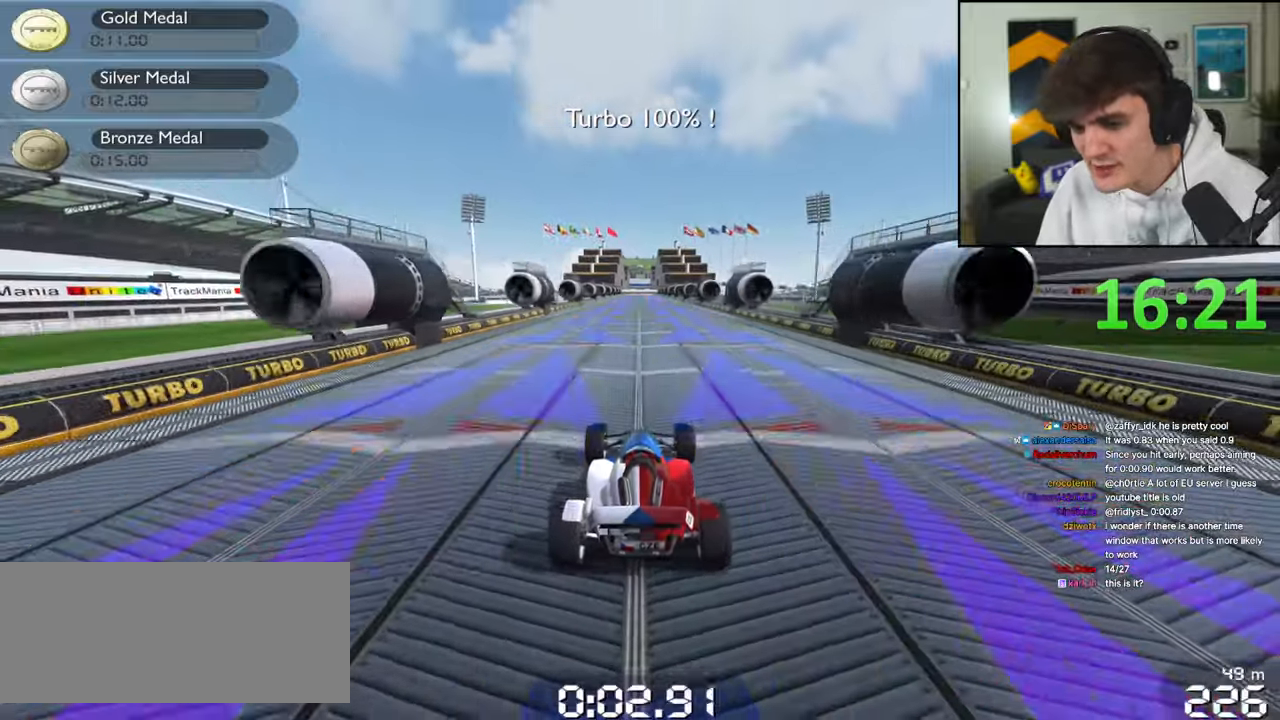
{"keys": ["up"], "events": []}
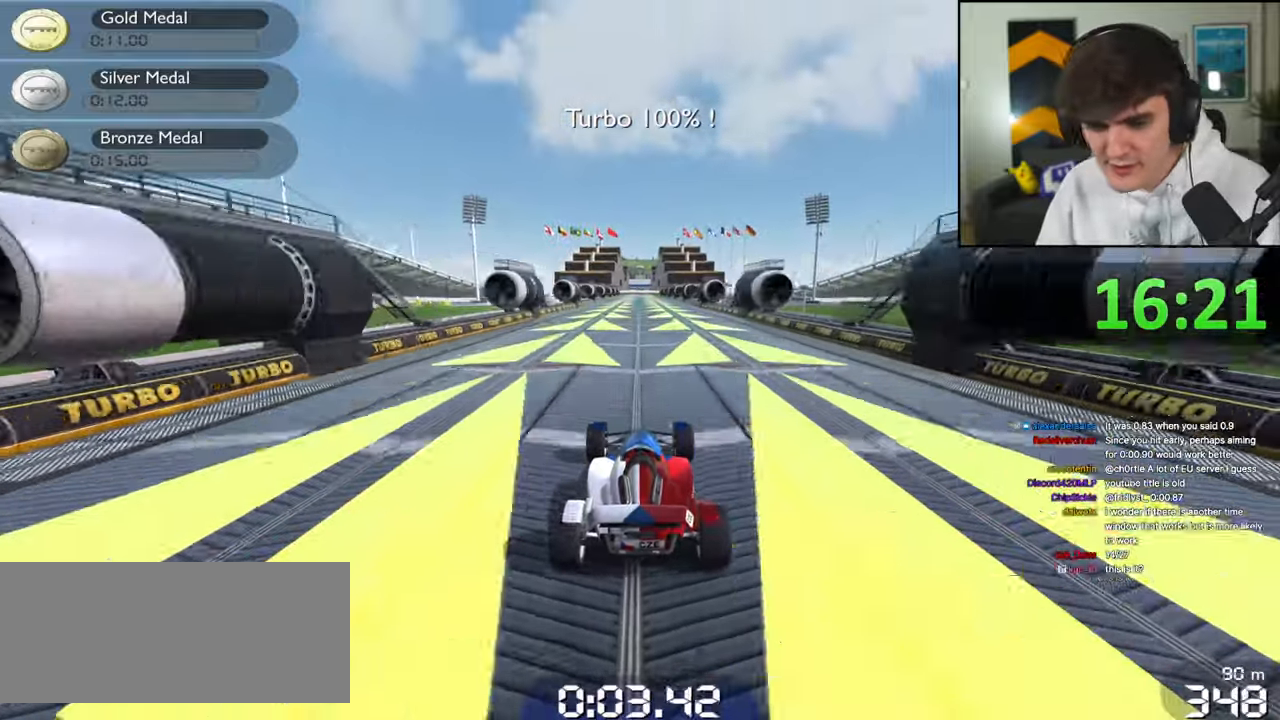
{"keys": ["up"], "events": []}
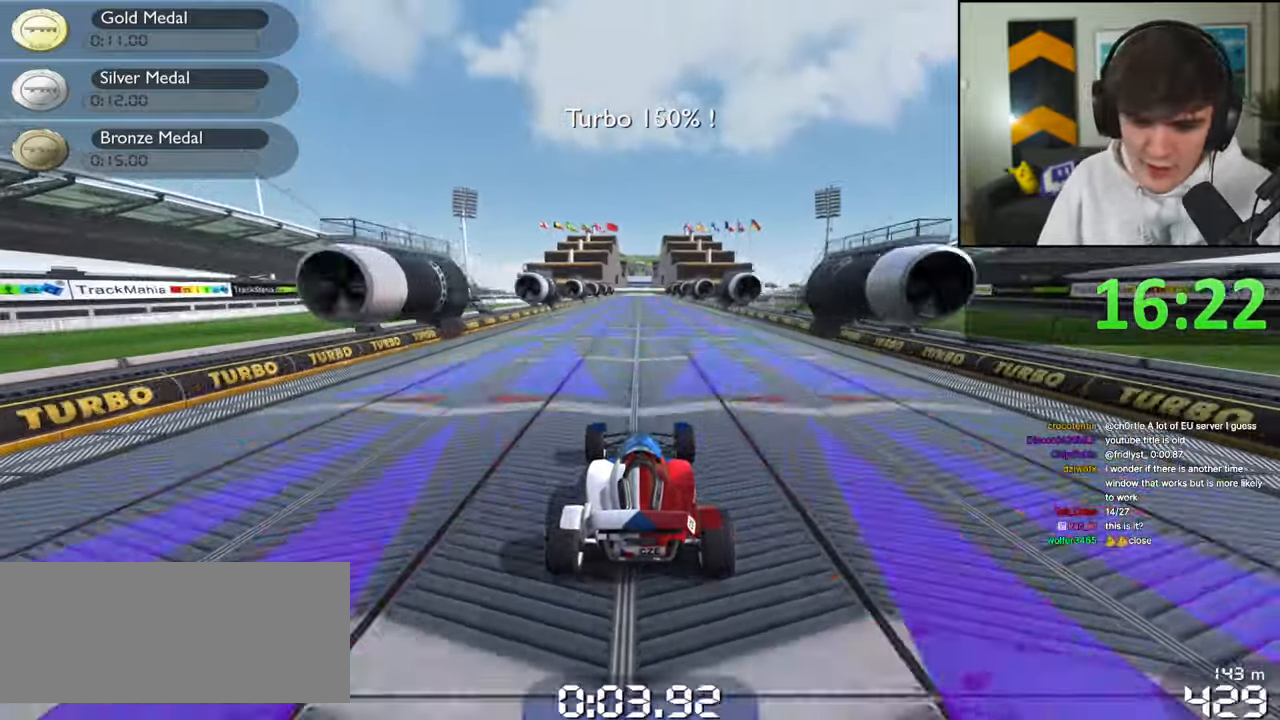
{"keys": ["up"], "events": []}
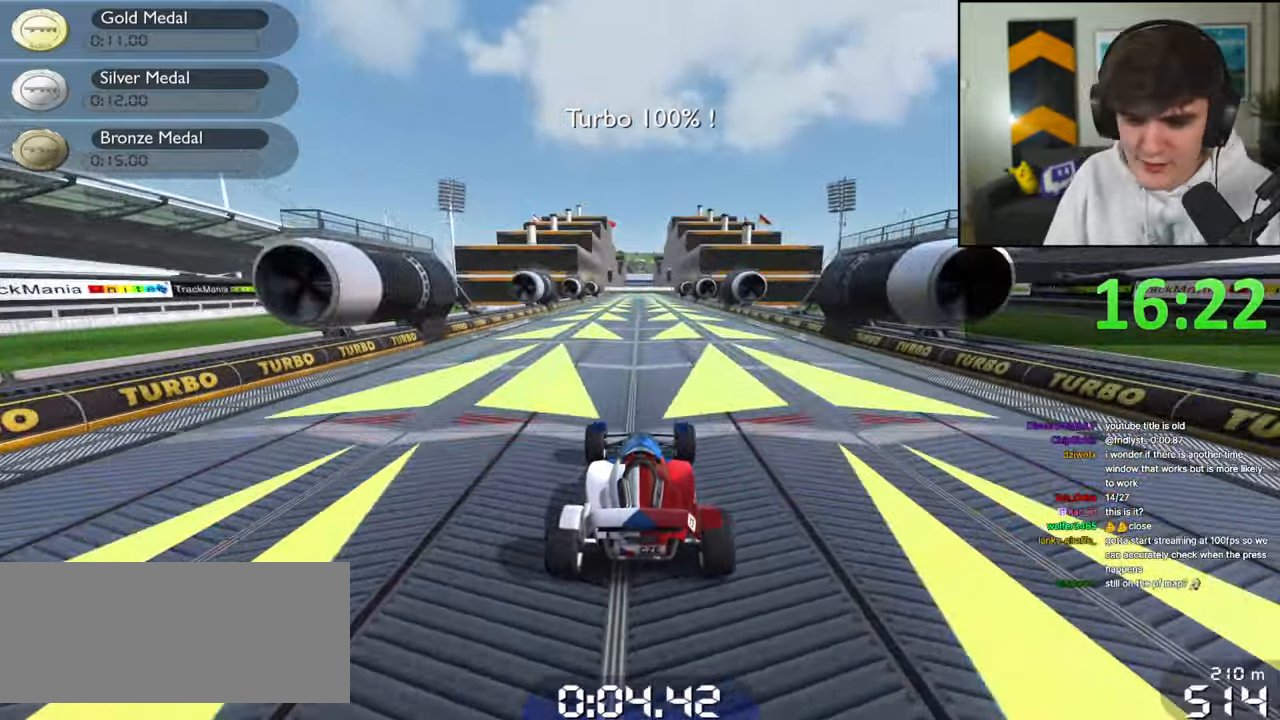
{"keys": ["up"], "events": []}
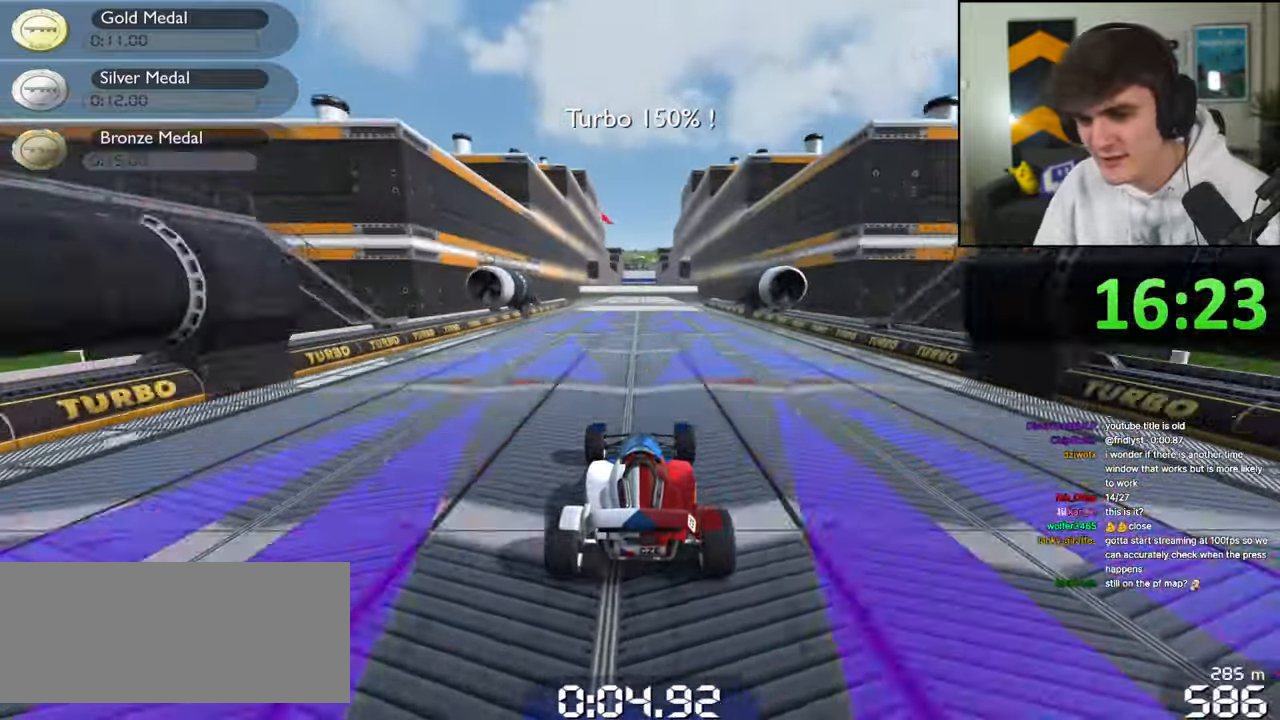
{"keys": ["up"], "events": []}
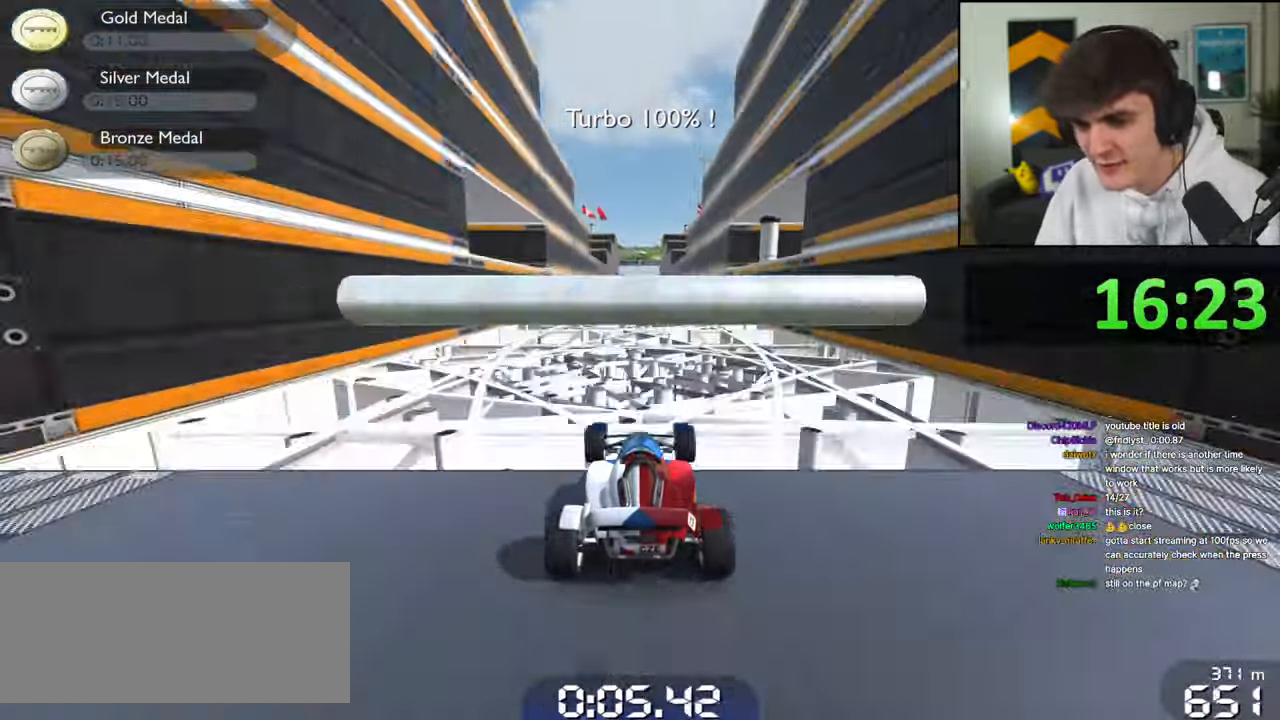
{"keys": ["up"], "events": []}
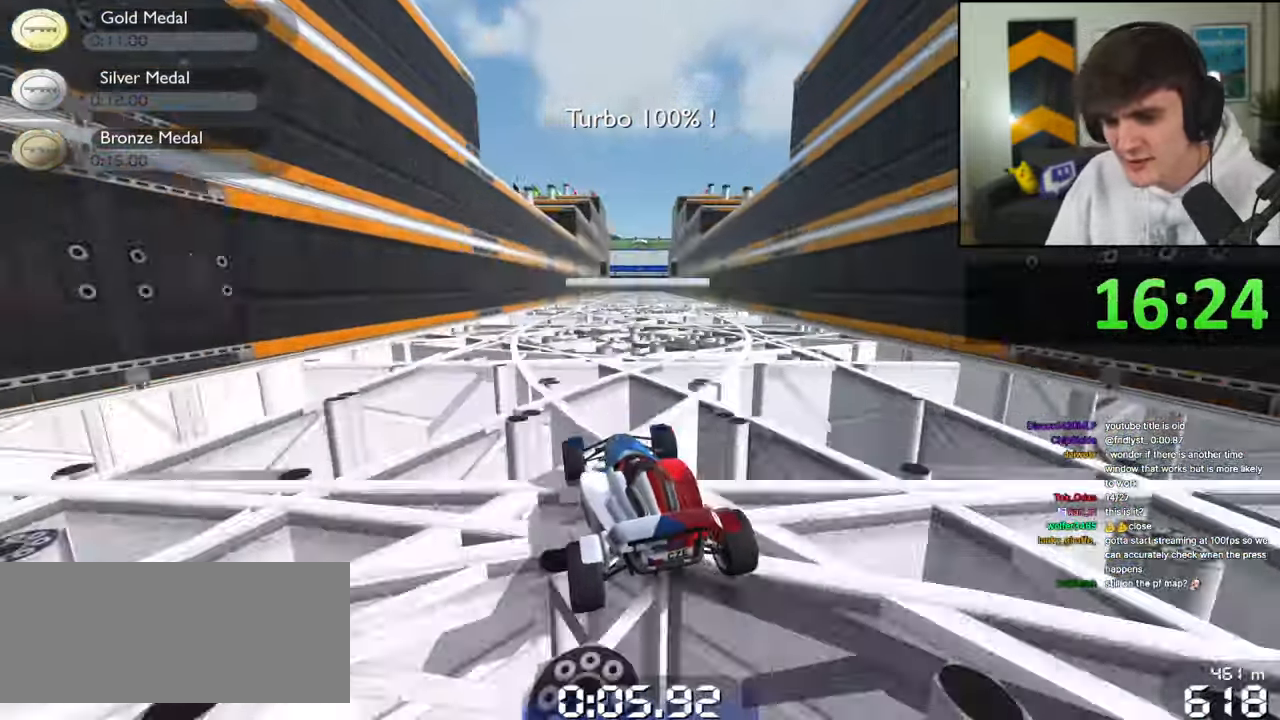
{"keys": ["up"], "events": []}
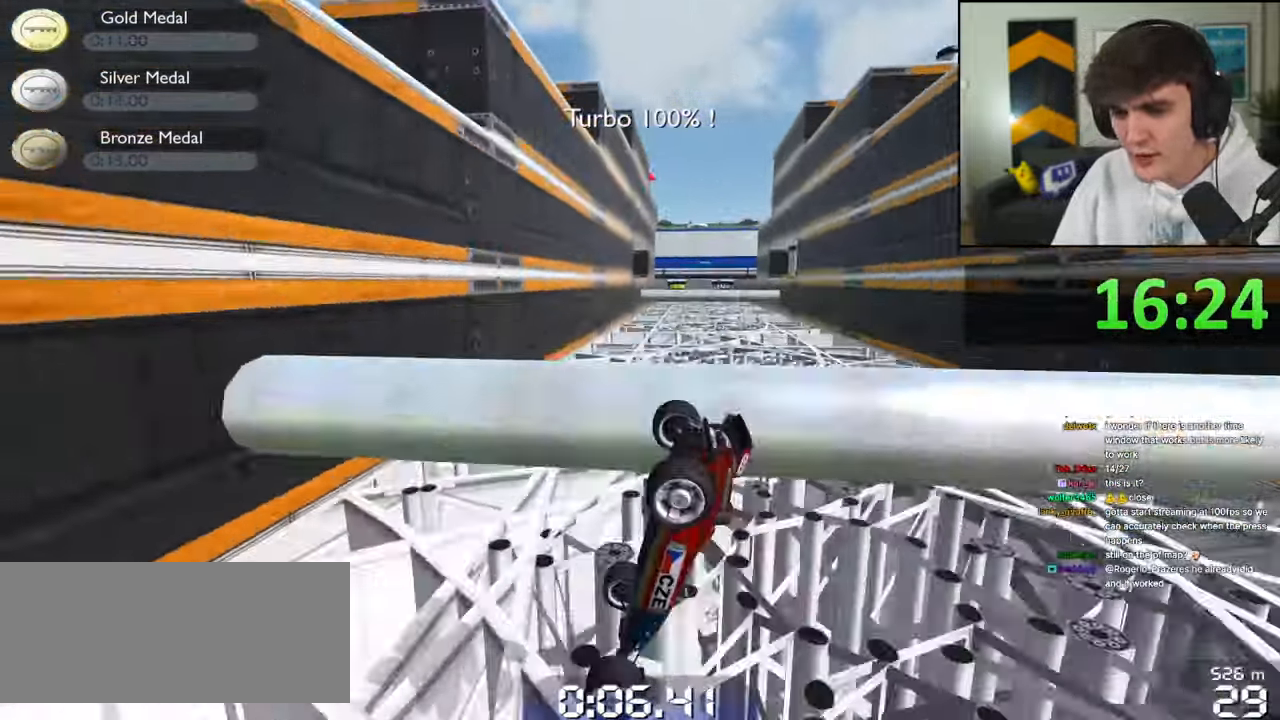
{"keys": ["up"], "events": []}
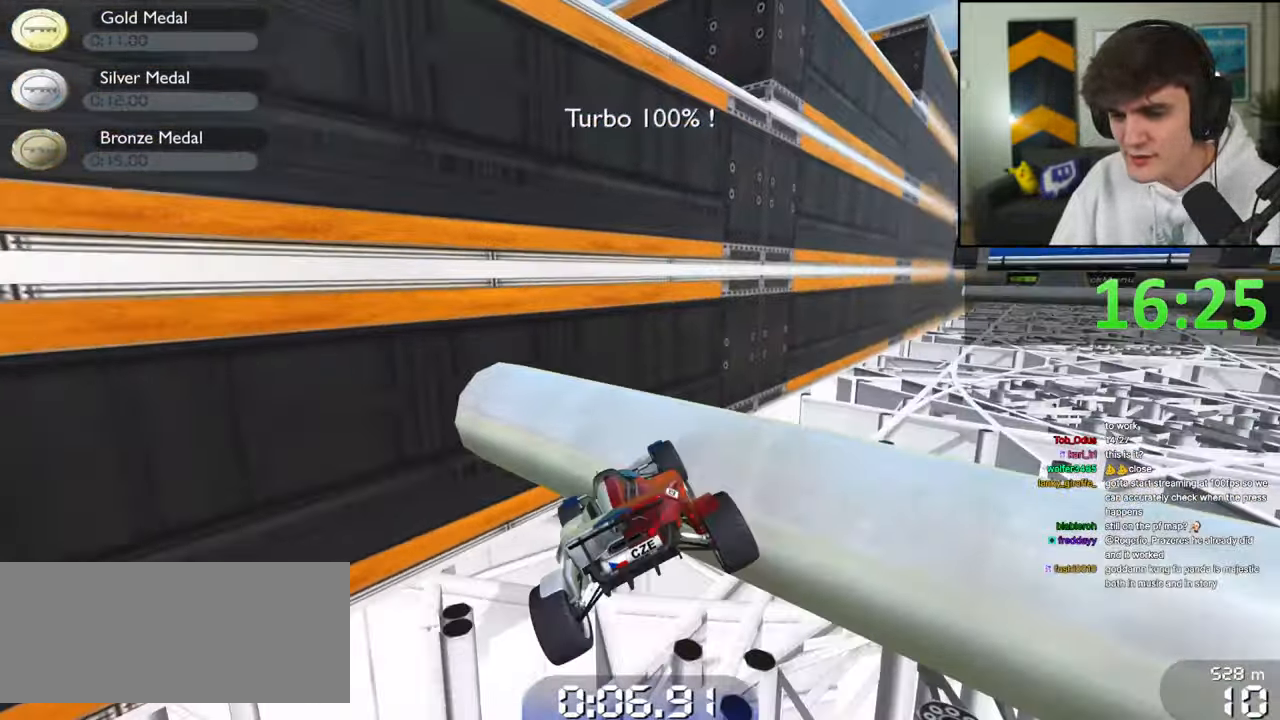
{"keys": ["up"], "events": []}
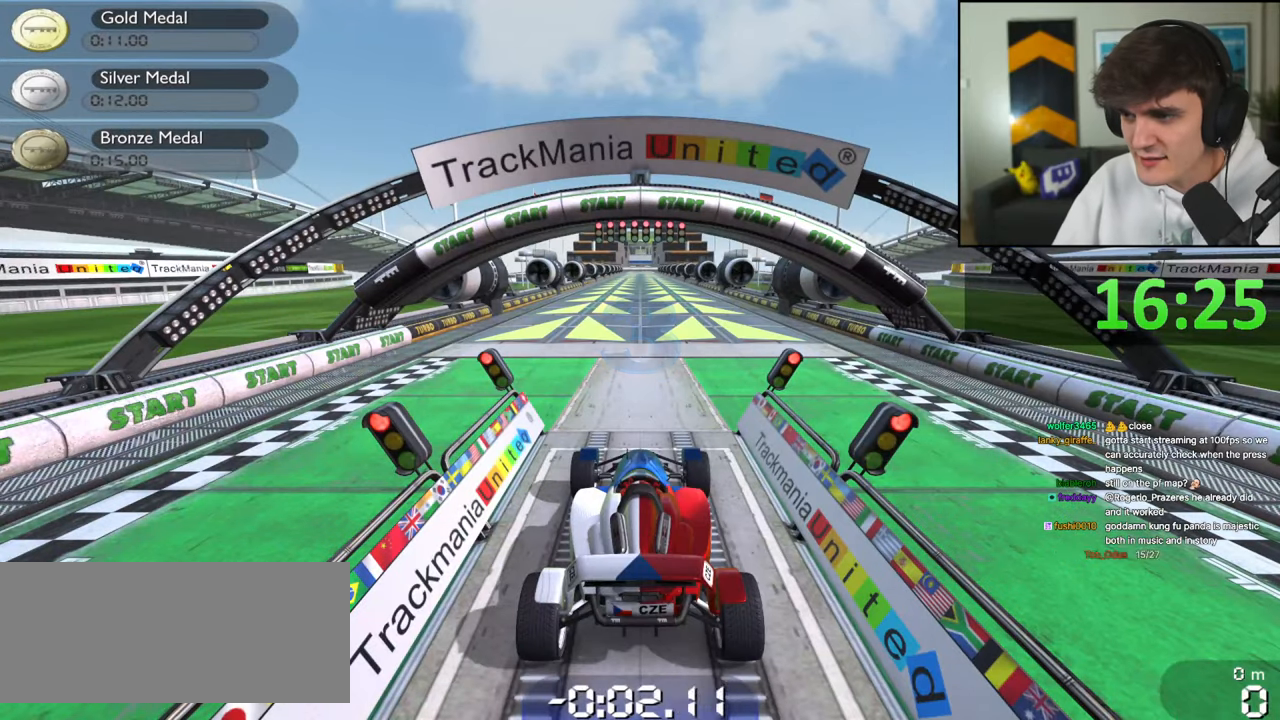
{"keys": ["up"], "events": []}
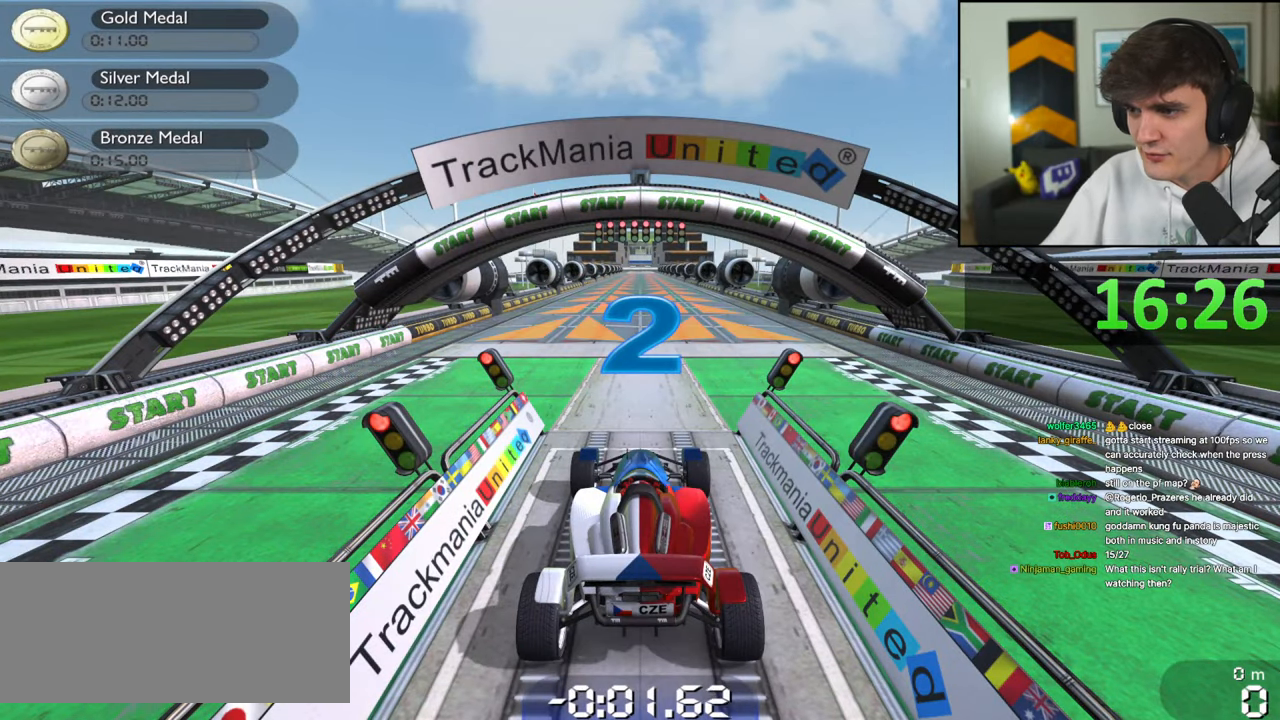
{"keys": [], "events": [[34, "up", "up"]]}